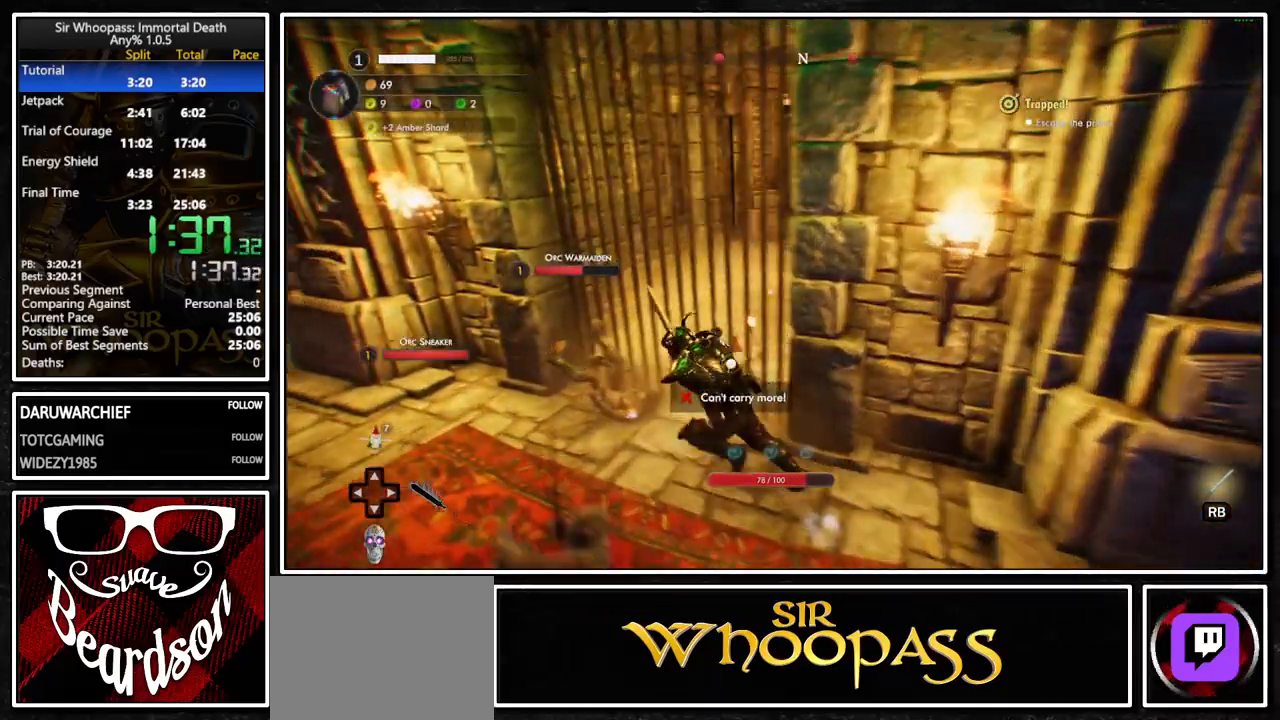
Gameplay with a controller (PlayStation layout); each line is a JSON object with the inputs held at the frame after it. "button_events" lists button changes between this image and that frame as [ms after this image, input, new state], when the widget could be followed in between (sticks are given only as held states). Not read: L1 L3 R1 R3 SQUARE.
{"buttons": ["R2"], "left_stick": "left", "right_stick": "center", "button_events": [[150, "R2", "up"], [250, "R2", "down"], [383, "R2", "up"], [450, "R2", "down"]]}
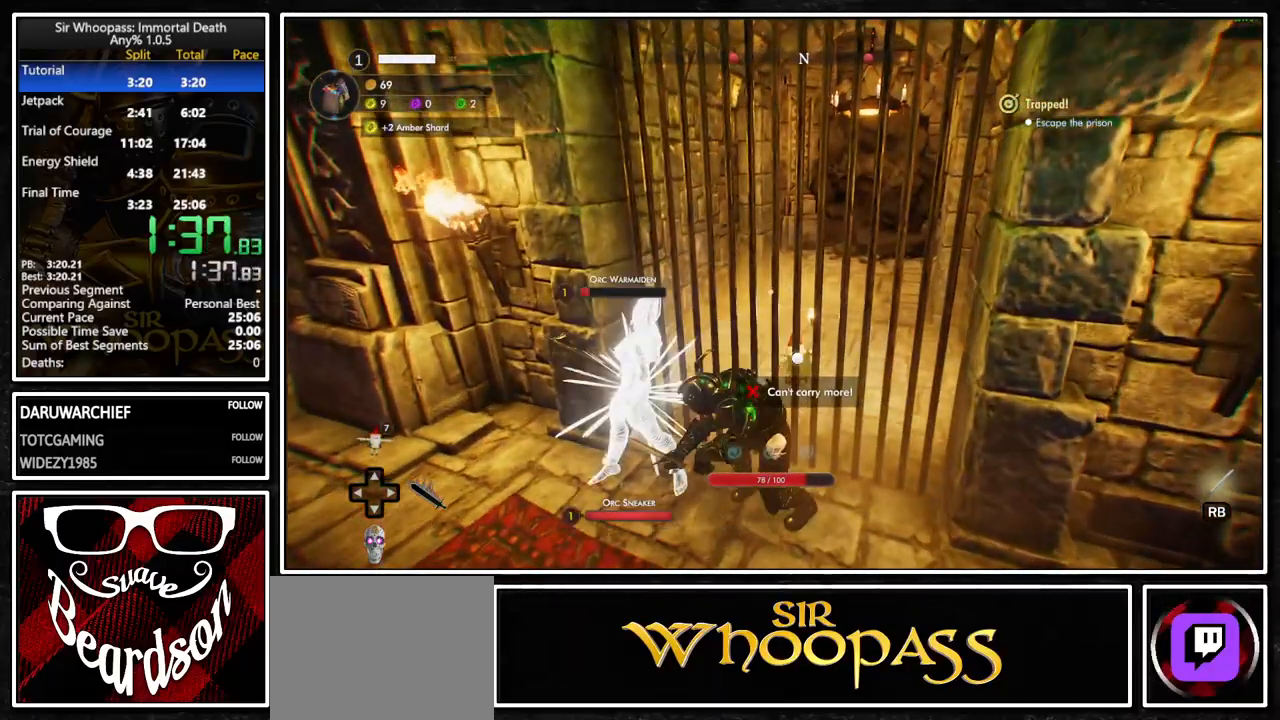
{"buttons": ["R2"], "left_stick": "up-left", "right_stick": "center"}
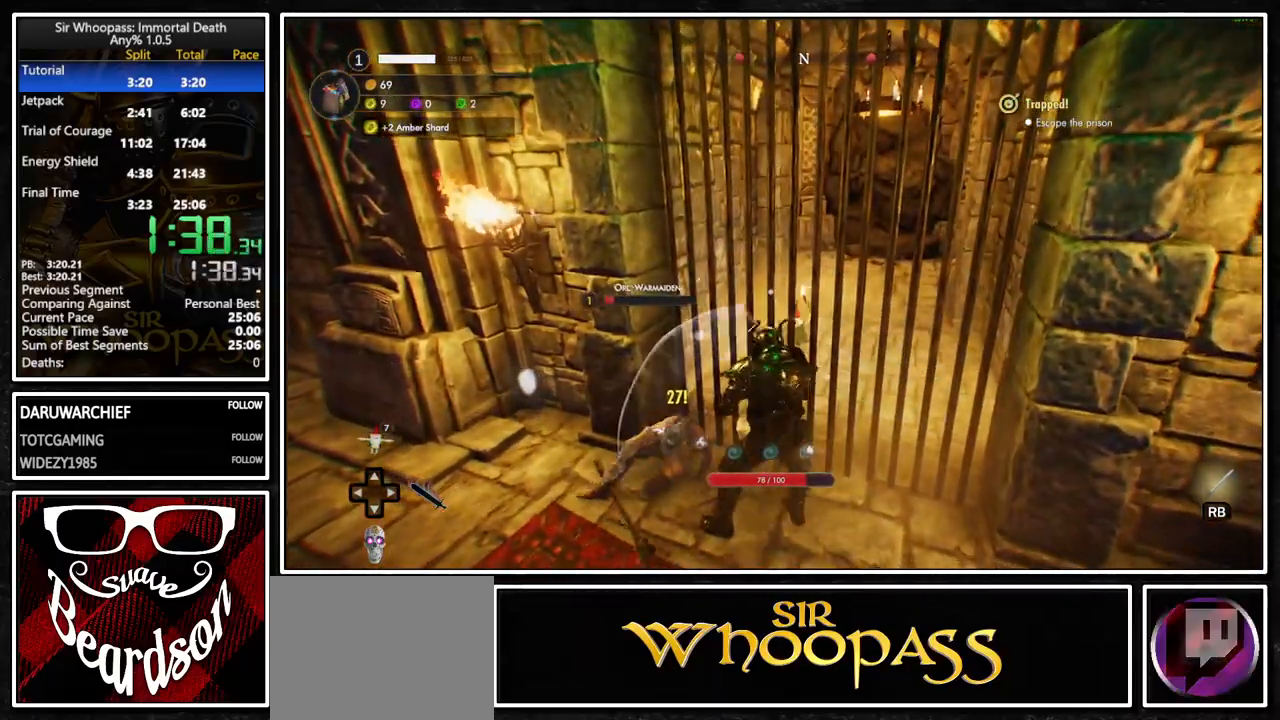
{"buttons": [], "left_stick": "center", "right_stick": "center"}
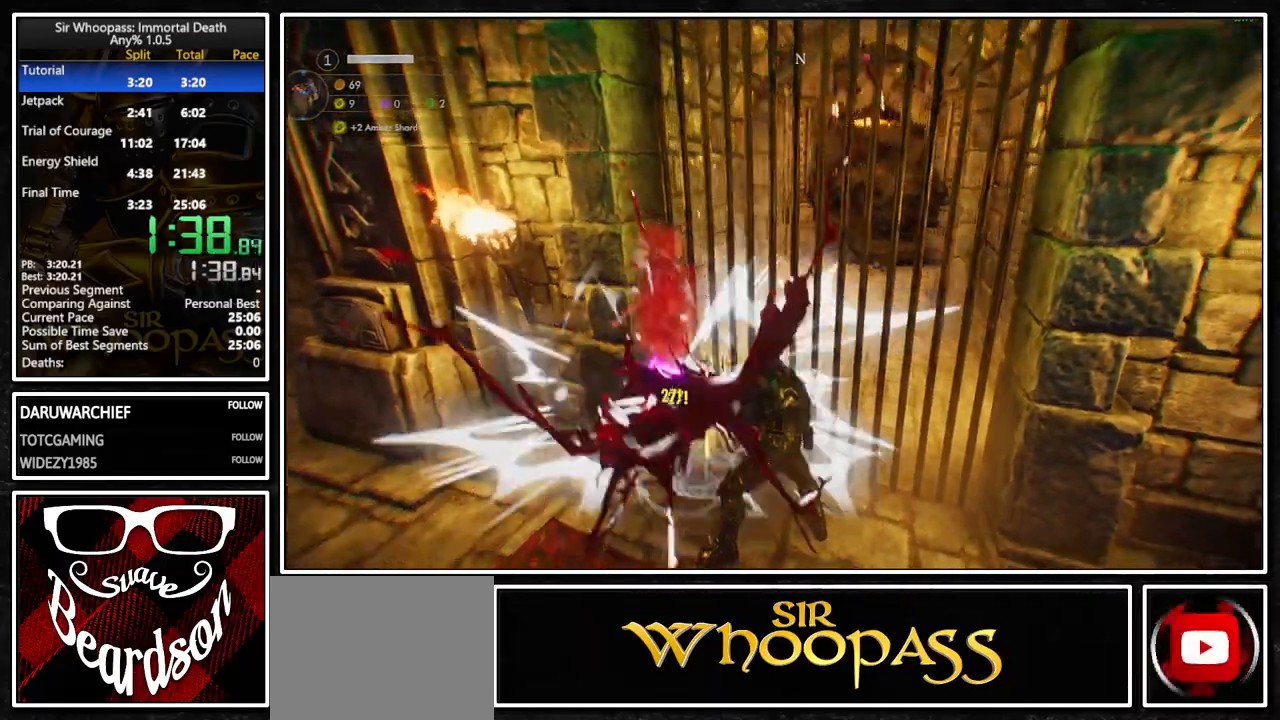
{"buttons": [], "left_stick": "center", "right_stick": "center", "button_events": []}
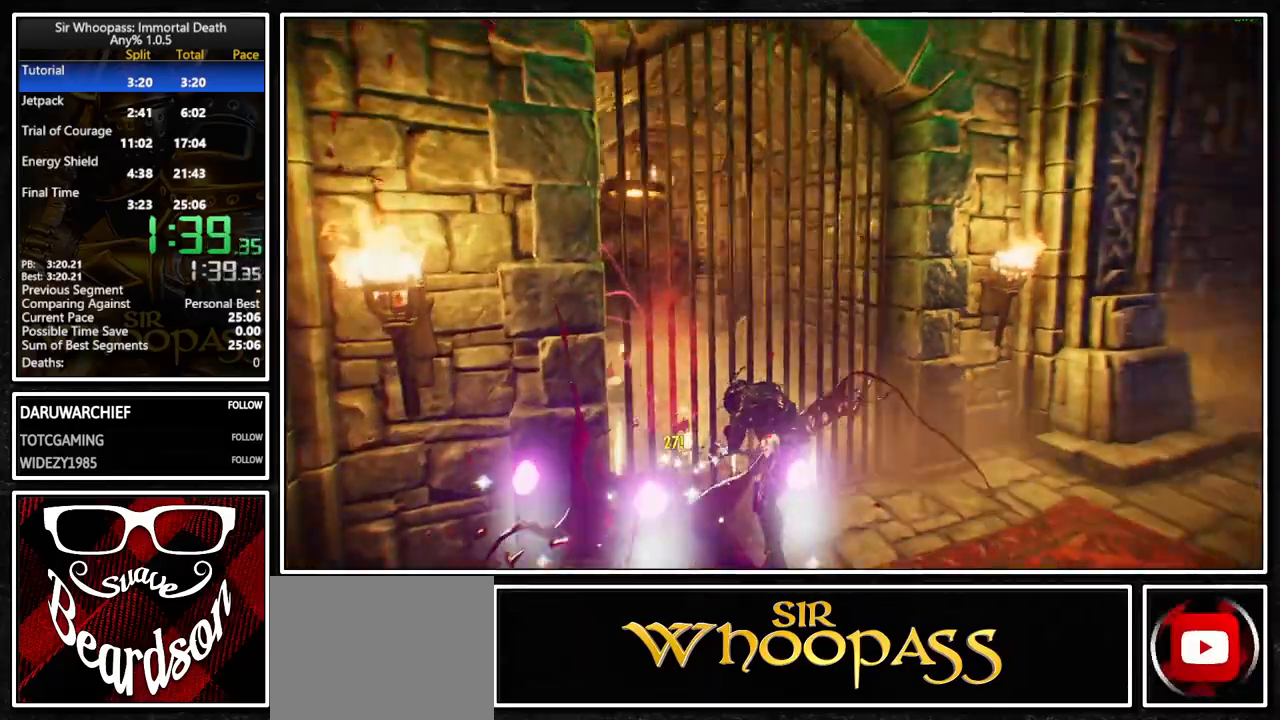
{"buttons": [], "left_stick": "center", "right_stick": "center", "button_events": []}
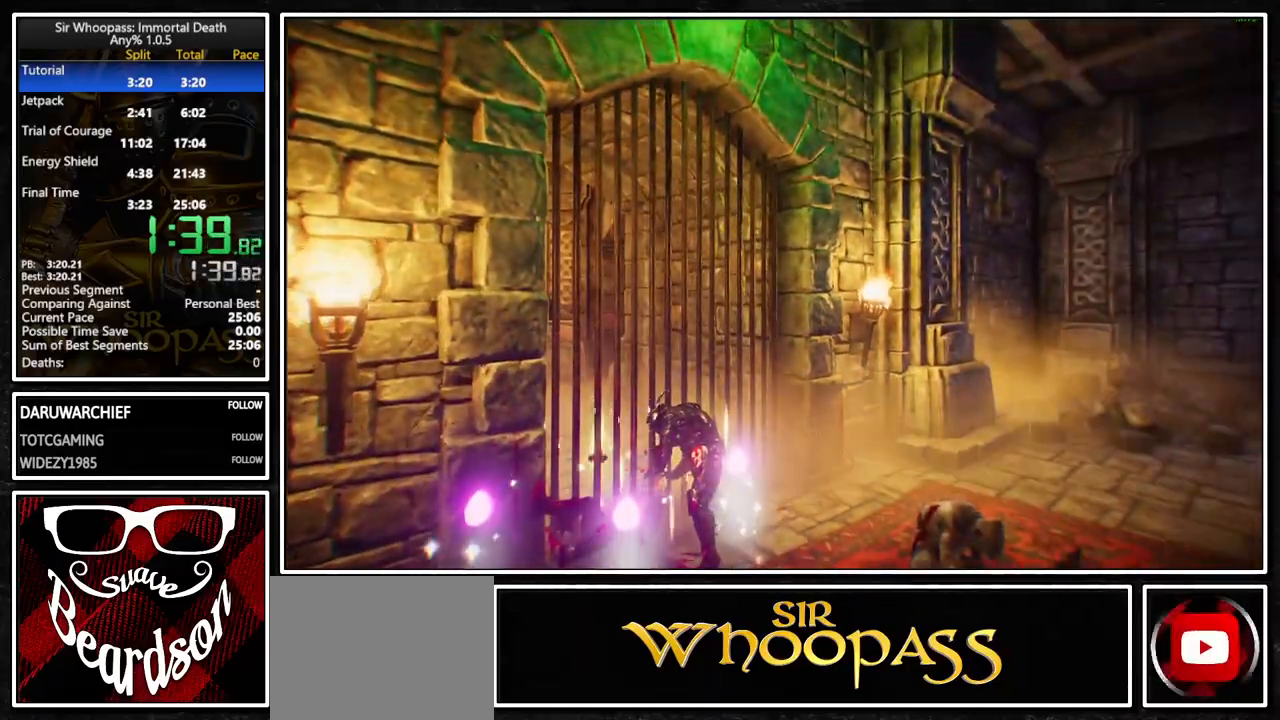
{"buttons": [], "left_stick": "up", "right_stick": "center", "button_events": []}
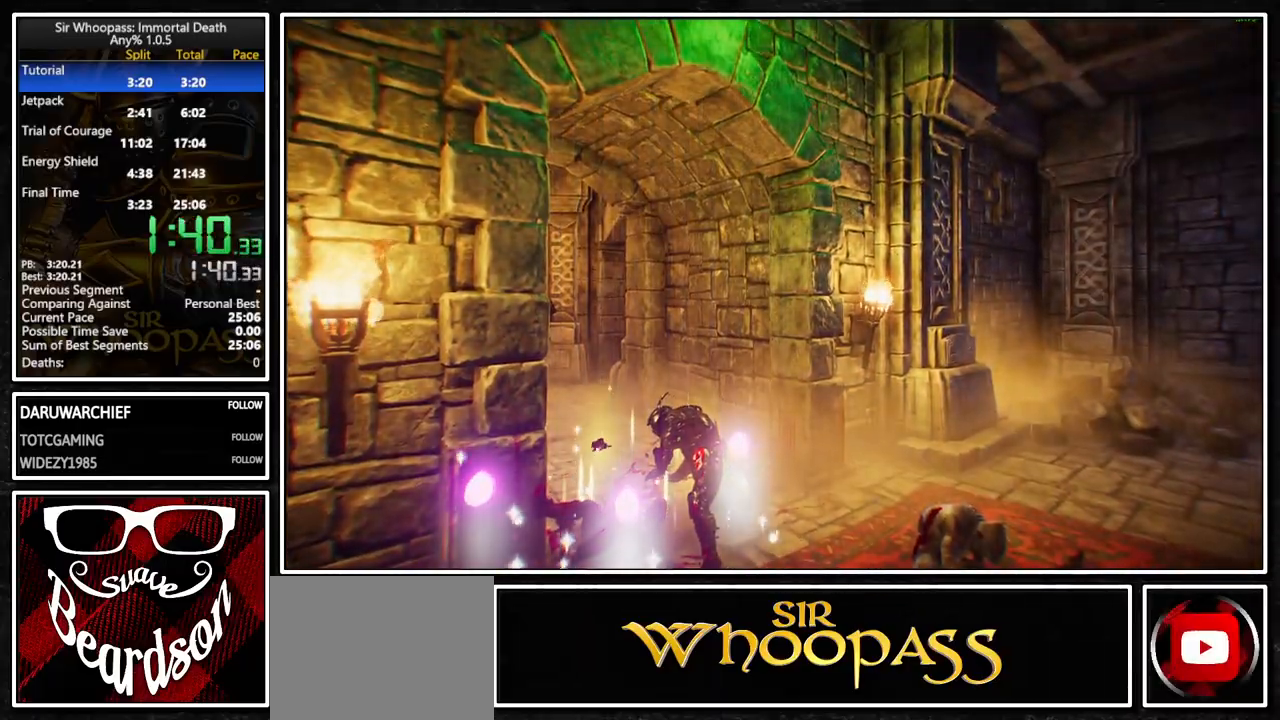
{"buttons": [], "left_stick": "up", "right_stick": "center", "button_events": []}
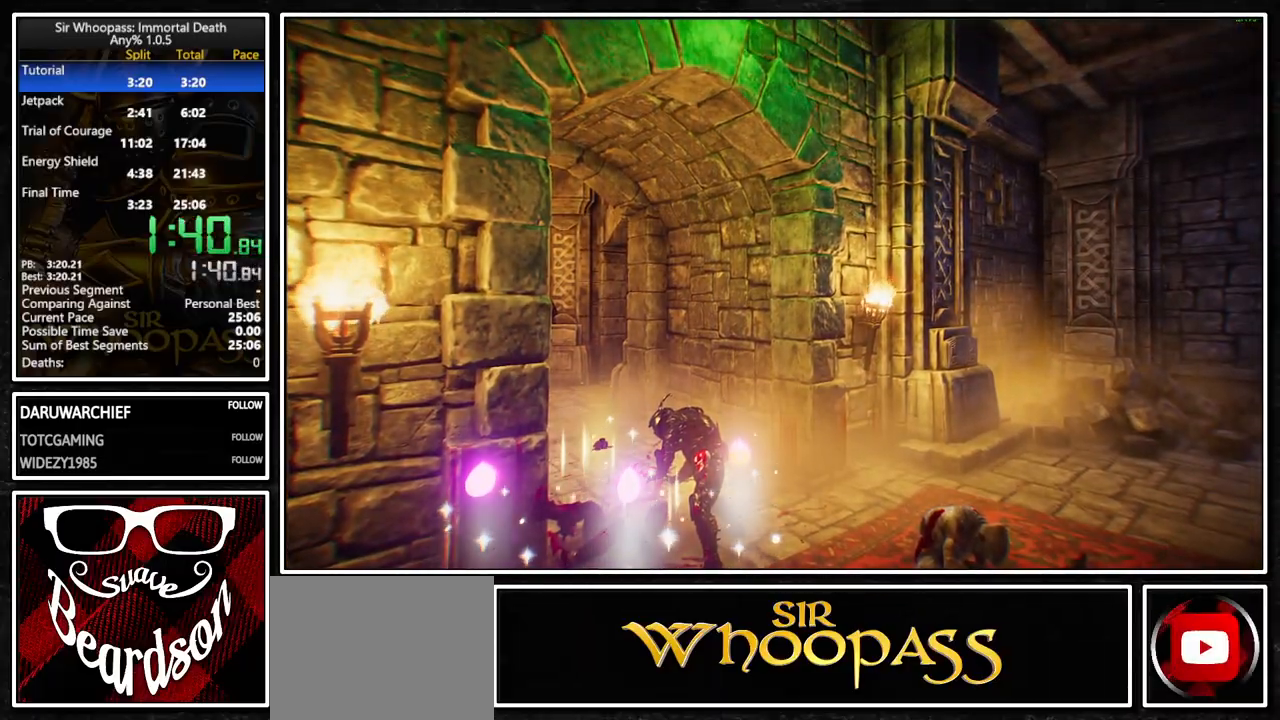
{"buttons": [], "left_stick": "up", "right_stick": "center", "button_events": []}
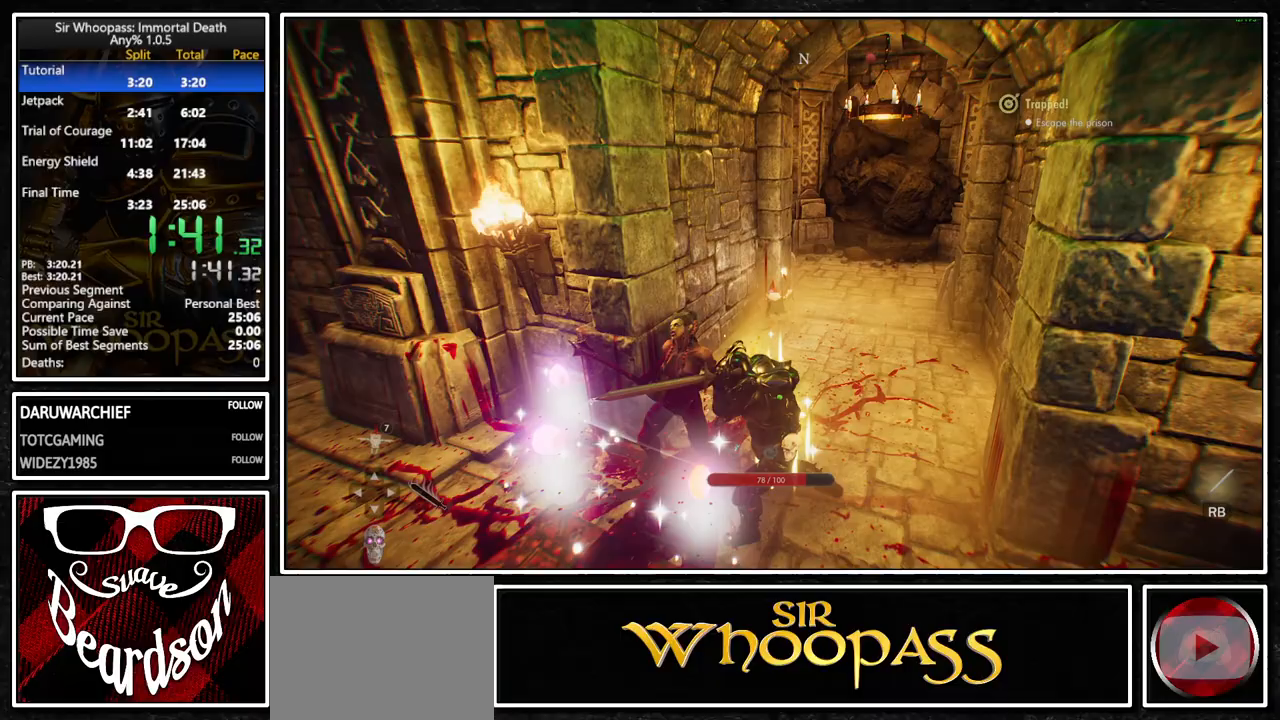
{"buttons": [], "left_stick": "up-right", "right_stick": "center", "button_events": []}
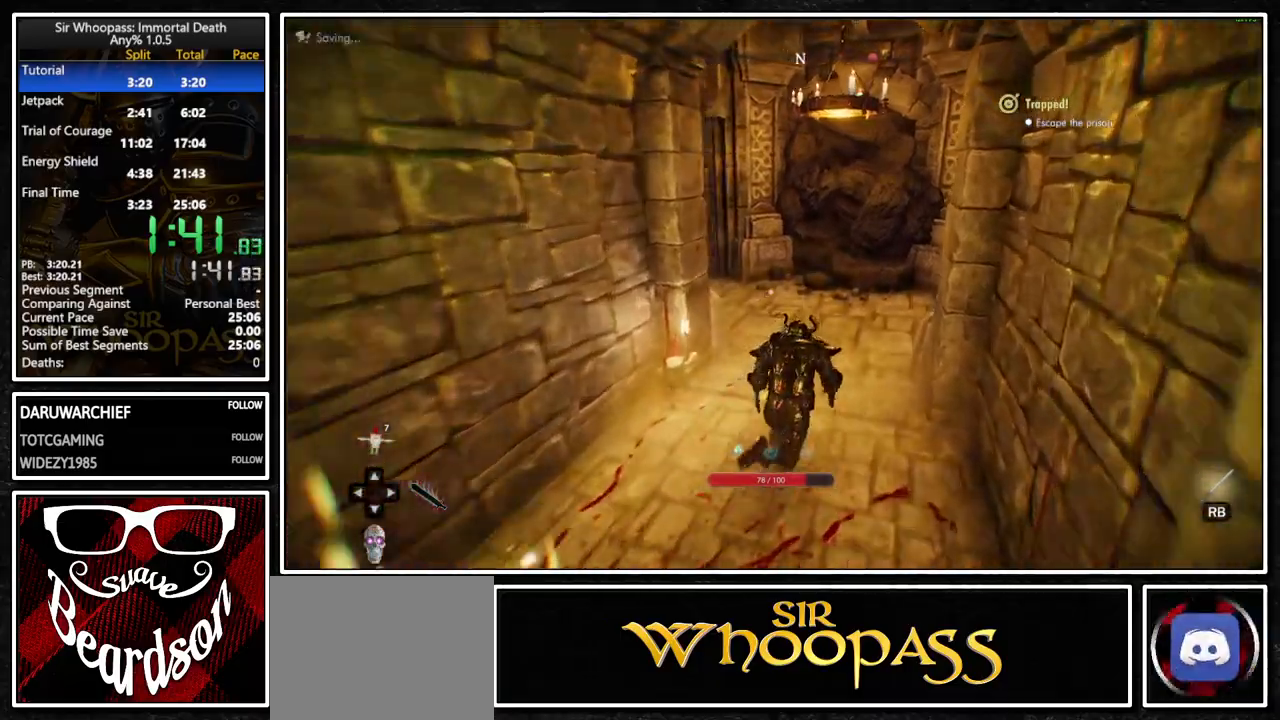
{"buttons": [], "left_stick": "up-right", "right_stick": "right", "button_events": []}
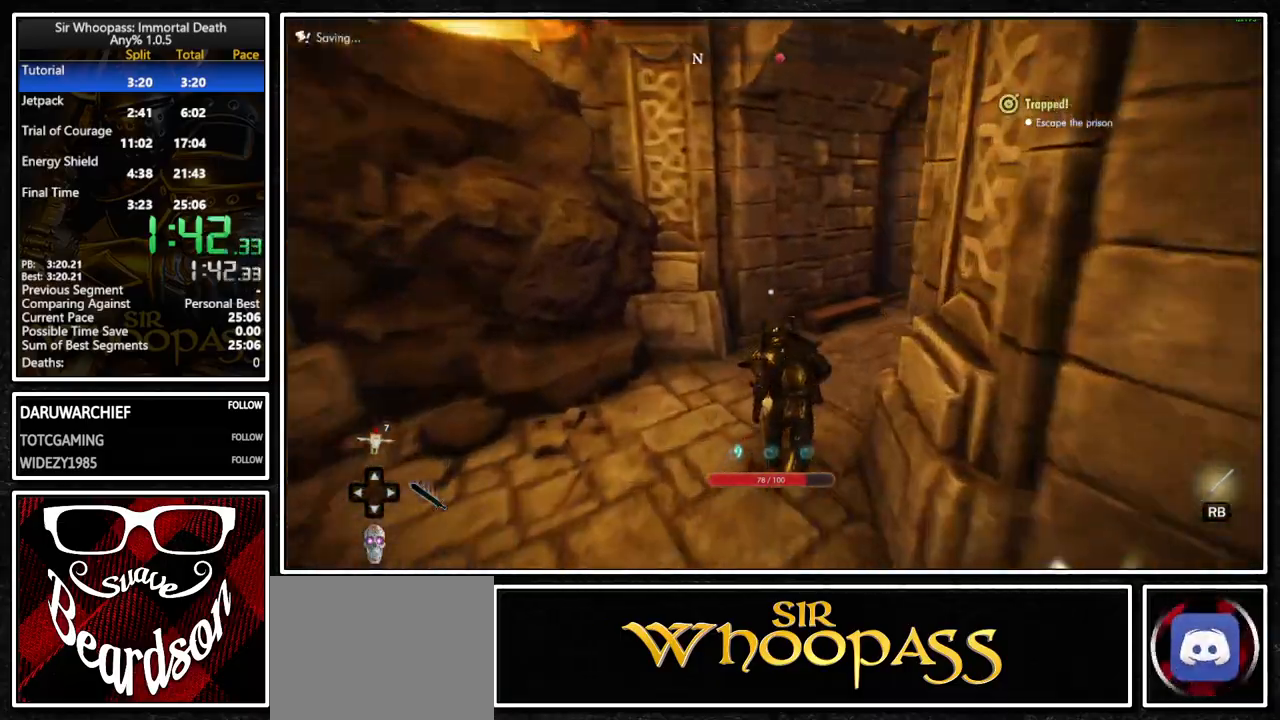
{"buttons": [], "left_stick": "up", "right_stick": "left", "button_events": []}
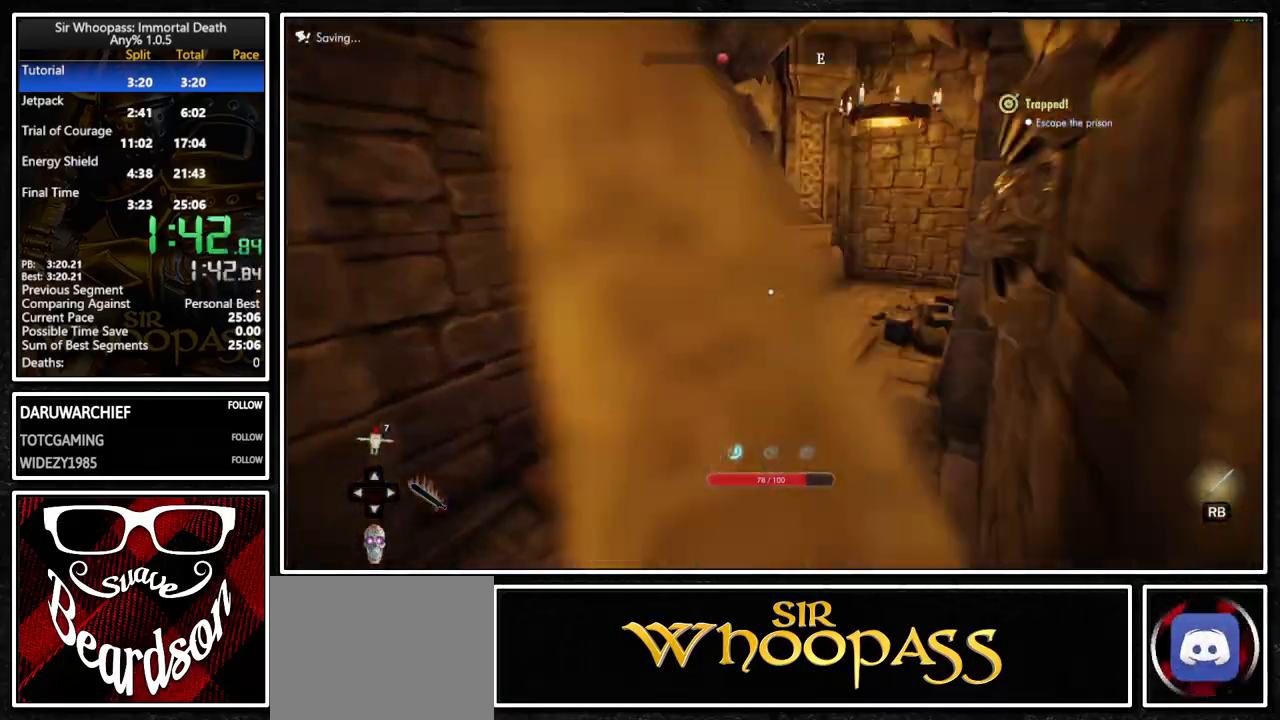
{"buttons": [], "left_stick": "up", "right_stick": "center", "button_events": []}
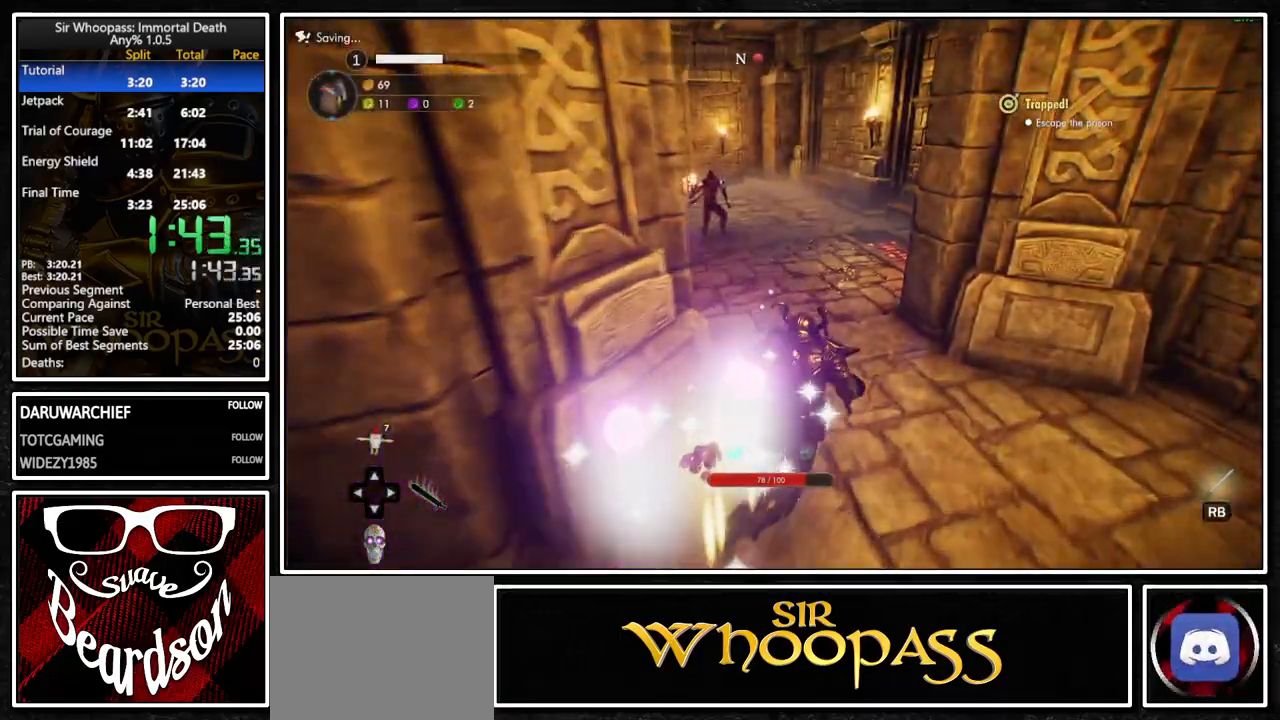
{"buttons": [], "left_stick": "up", "right_stick": "center", "button_events": []}
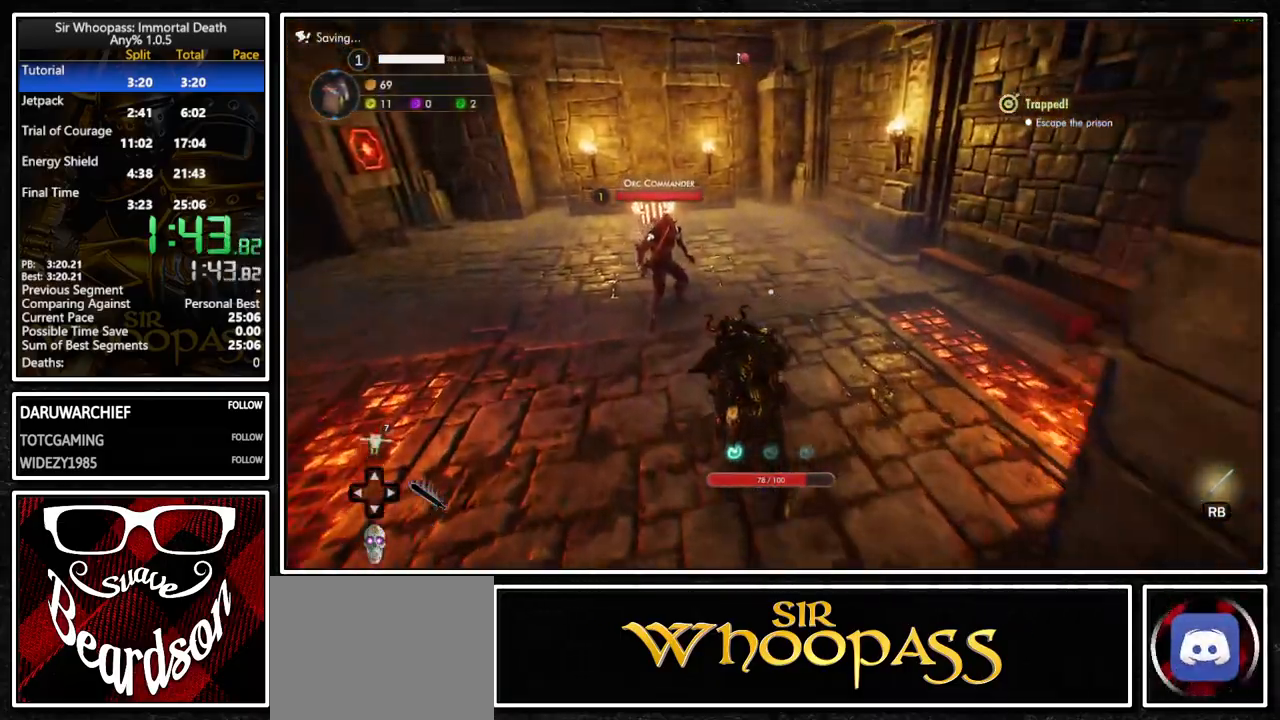
{"buttons": [], "left_stick": "up-left", "right_stick": "center", "button_events": [[33, "CIRCLE", "down"], [150, "CIRCLE", "up"]]}
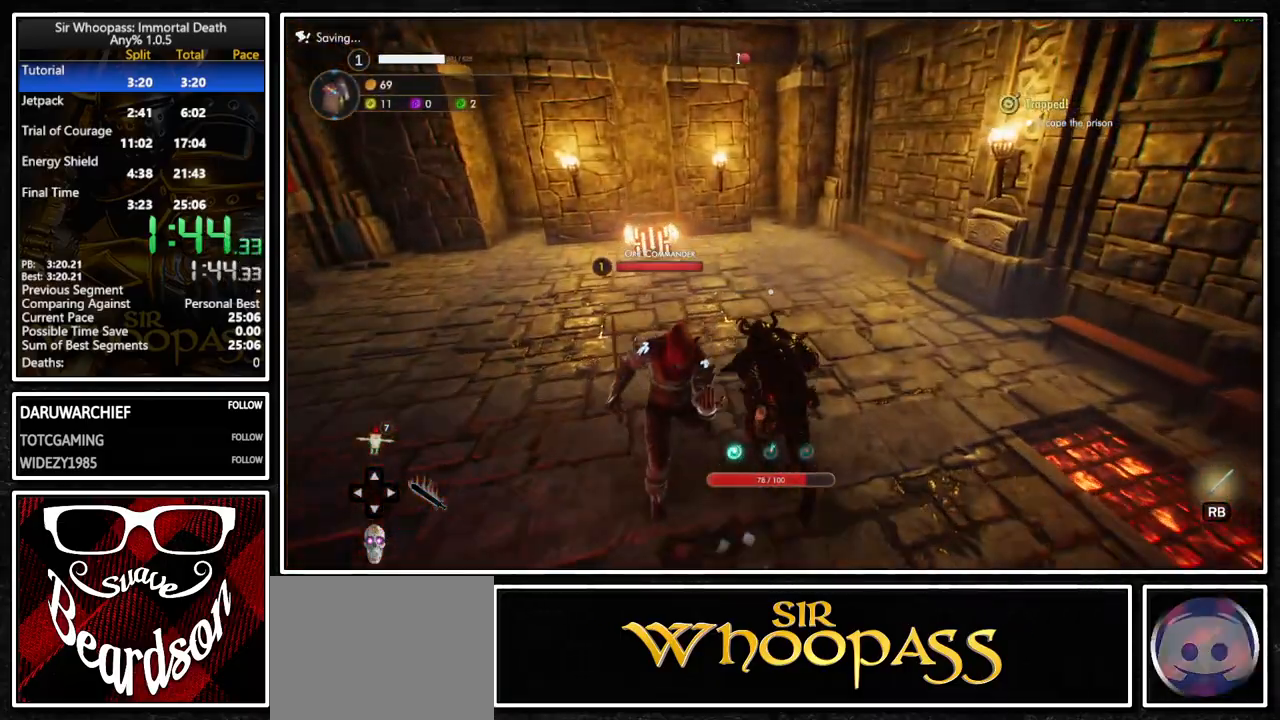
{"buttons": [], "left_stick": "up", "right_stick": "center", "button_events": []}
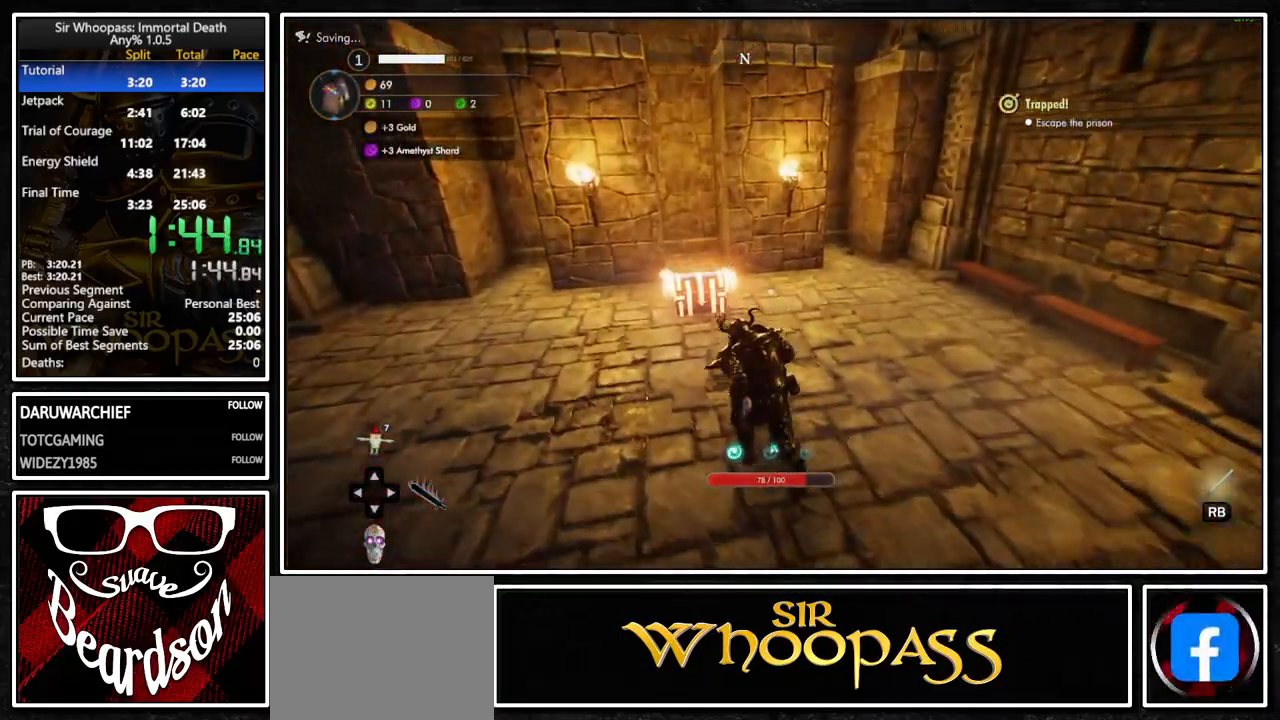
{"buttons": [], "left_stick": "center", "right_stick": "center", "button_events": []}